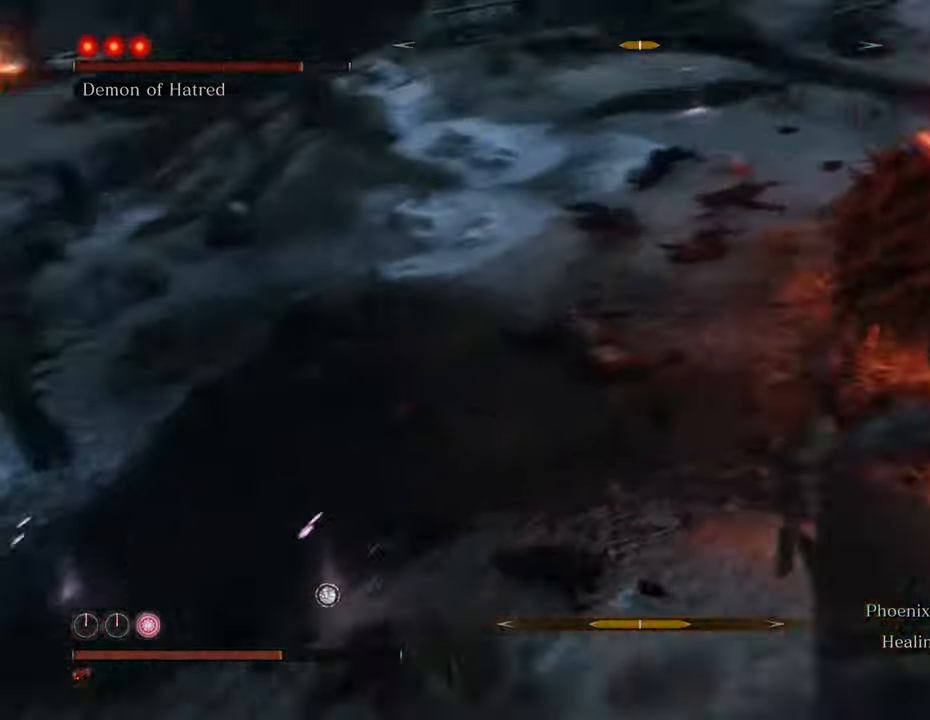
Gameplay with keyboard and mouse; each line is a JSON object with the keys and mouse buttons held at the frame after it. "events" lists presses ("down") and releases ("up") of "1", "2", "3", "4", "5", "6", "7", "8", "a", "alt", "c", "caps_lock", "ctrl", "d", "e", "f", "g", "q", "r", "s", "shift", "space", "t", "tab", "tilde", "v", "w", "x", "z", "mouse_left", "mouse_wheel" and "mouse_right" between this image and that frame as [ms after this image, input, new state], when the widget could be followed in between. "mouse_left", "mouse_wheel", "mouse_right" = the "left", "wheel", "right" buttons of the "mouse" list. No other keys are recorded. "wheel" means that the mouse wheel is clicked or scrolled. Not read: mouse_move.
{"keys": ["shift", "w"], "mouse": [], "events": [[83, "shift", "down"]]}
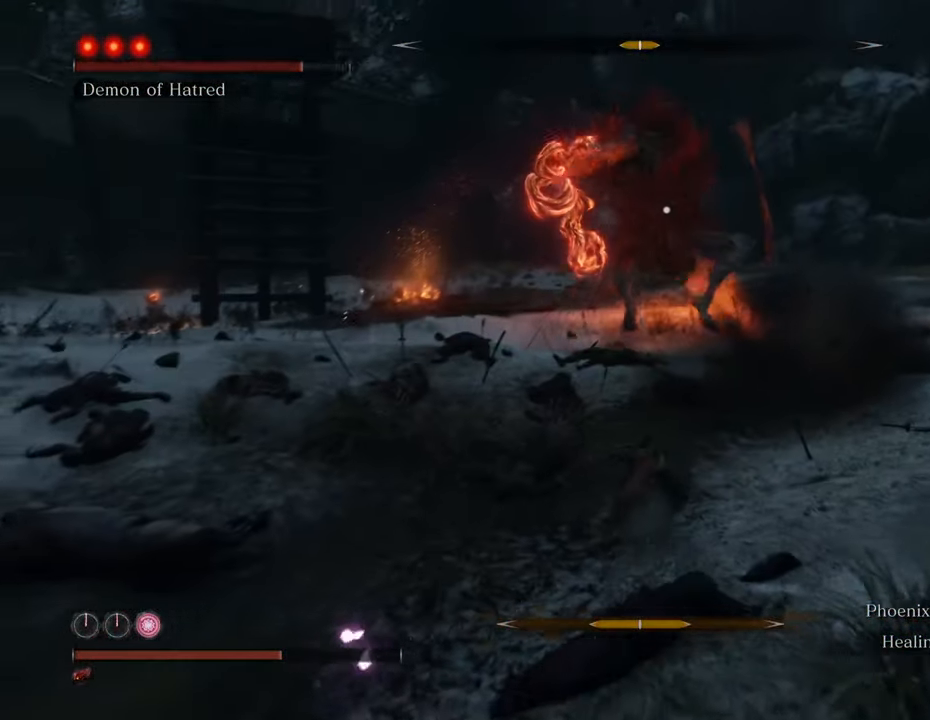
{"keys": ["shift", "w"], "mouse": [], "events": []}
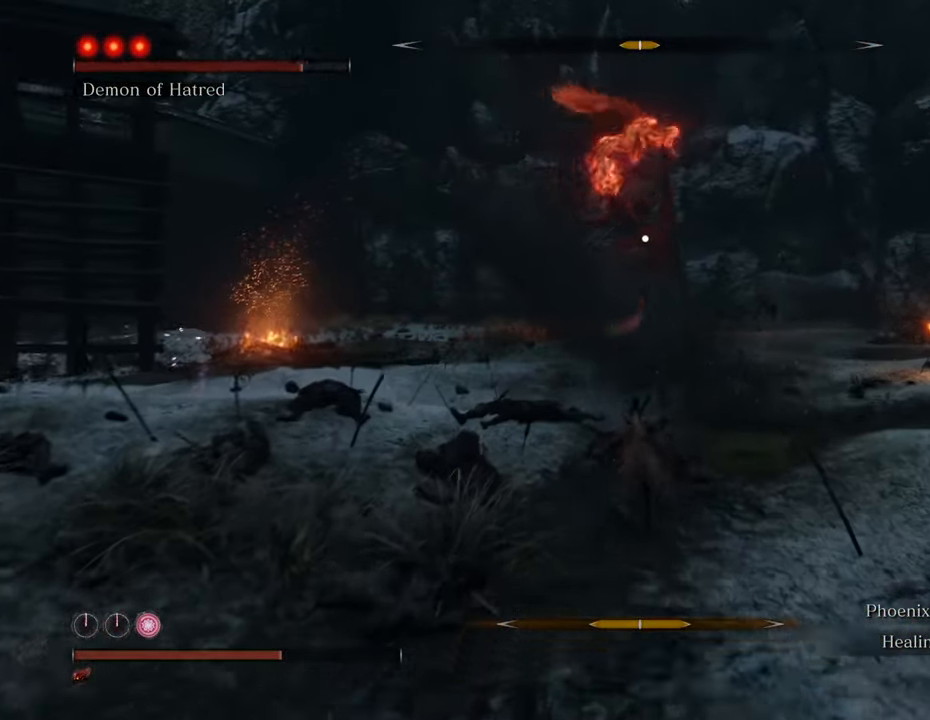
{"keys": ["shift", "w"], "mouse": [], "events": []}
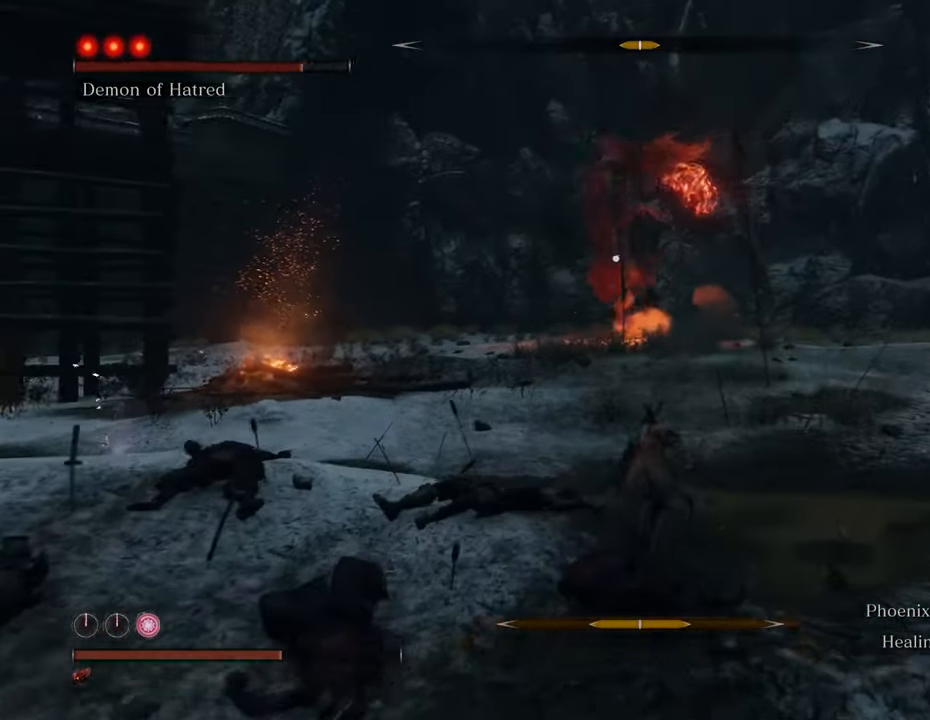
{"keys": ["shift", "w"], "mouse": [], "events": []}
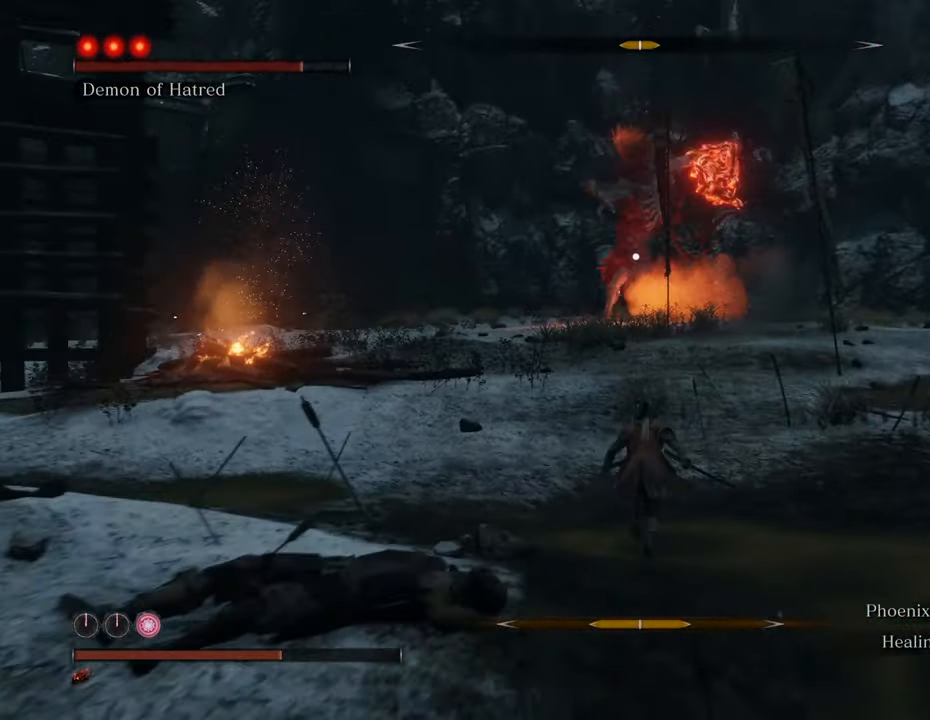
{"keys": ["shift", "w"], "mouse": [], "events": []}
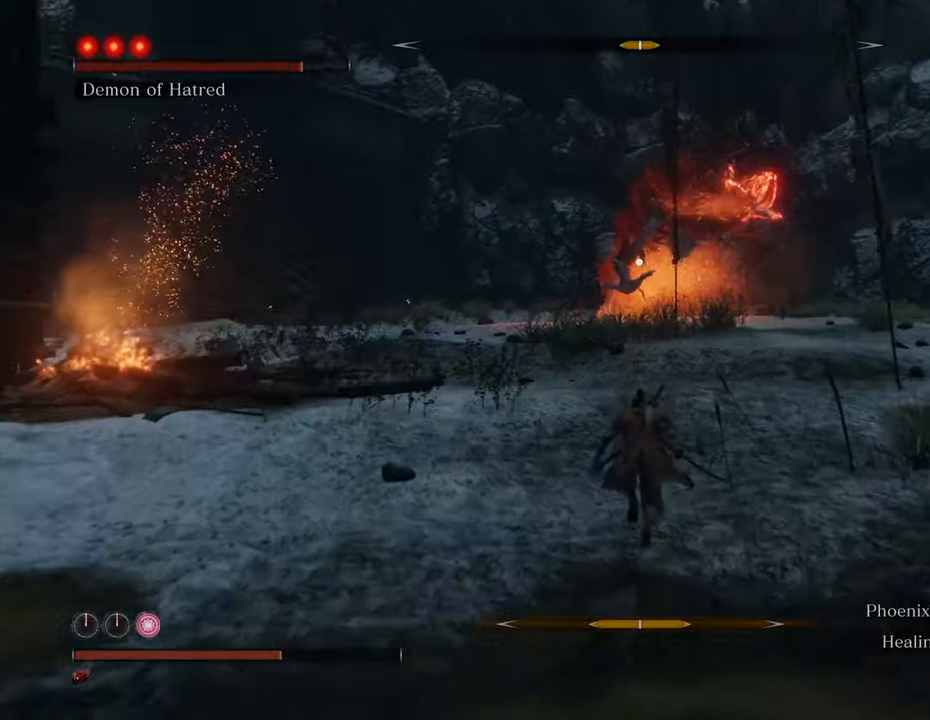
{"keys": ["shift", "w"], "mouse": [], "events": [[350, "q", "down"], [450, "q", "up"]]}
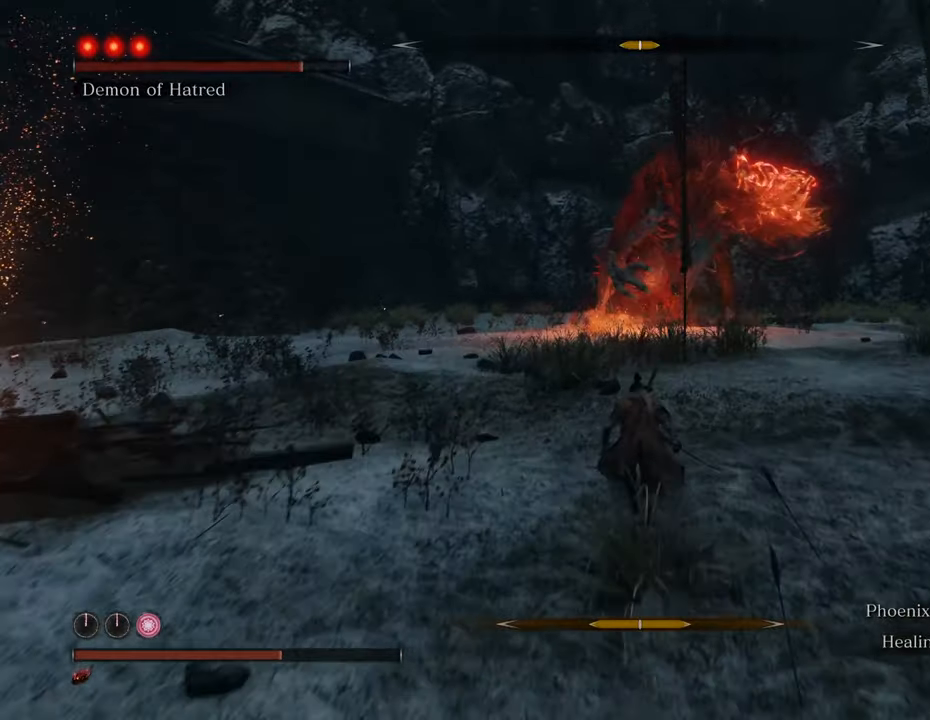
{"keys": ["shift", "w"], "mouse": [], "events": []}
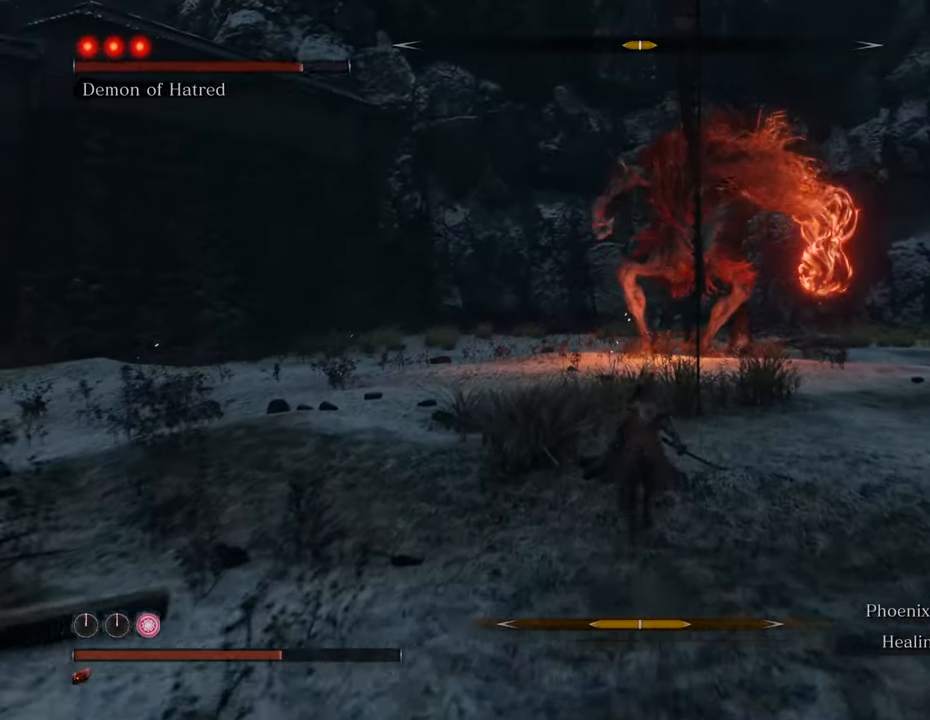
{"keys": ["shift", "w"], "mouse": [], "events": [[16, "q", "down"], [100, "q", "up"]]}
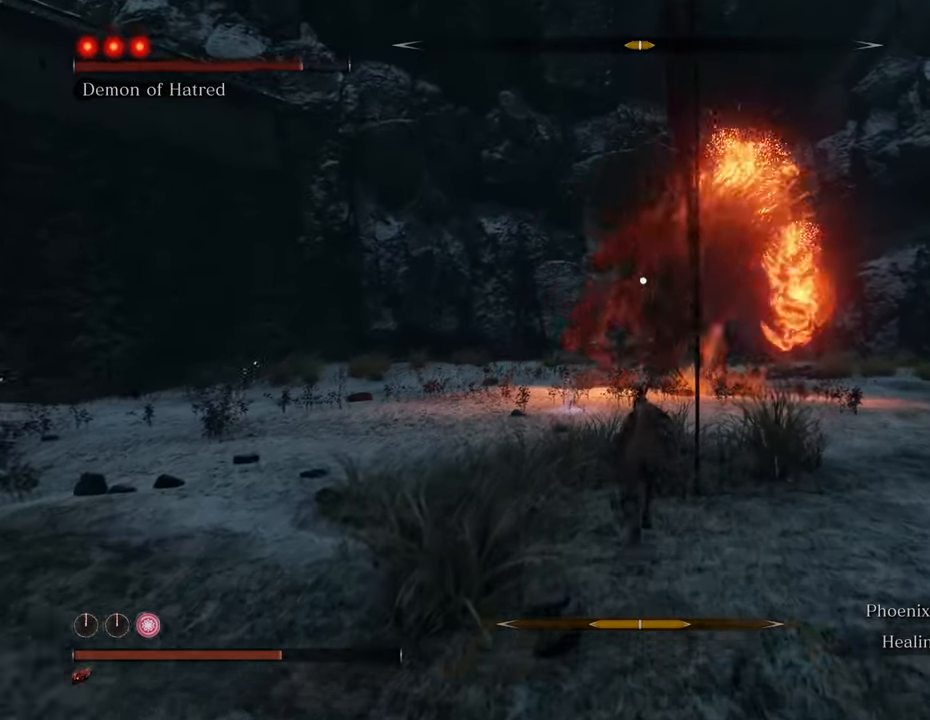
{"keys": ["a", "shift", "w"], "mouse": [], "events": [[450, "a", "down"]]}
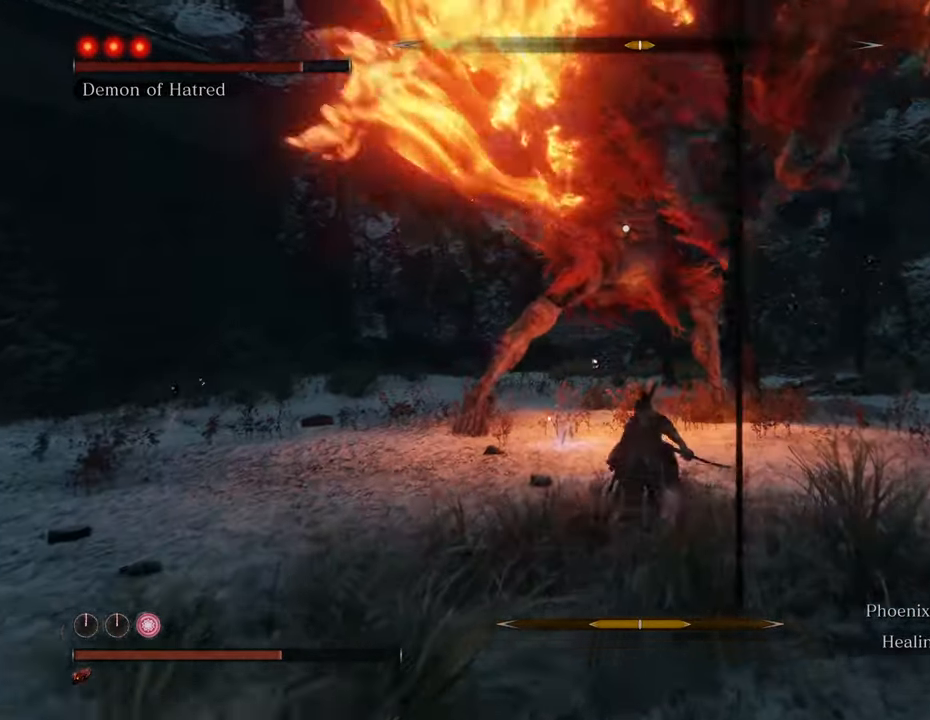
{"keys": ["a", "shift", "w"], "mouse": [], "events": []}
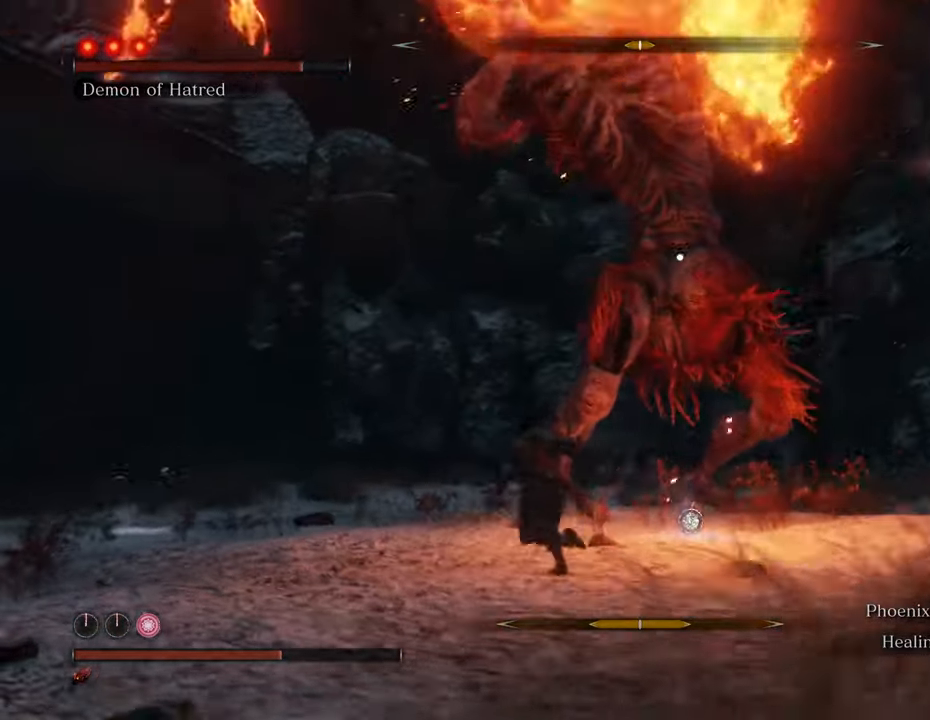
{"keys": ["w"], "mouse": [], "events": [[283, "a", "up"], [433, "shift", "up"]]}
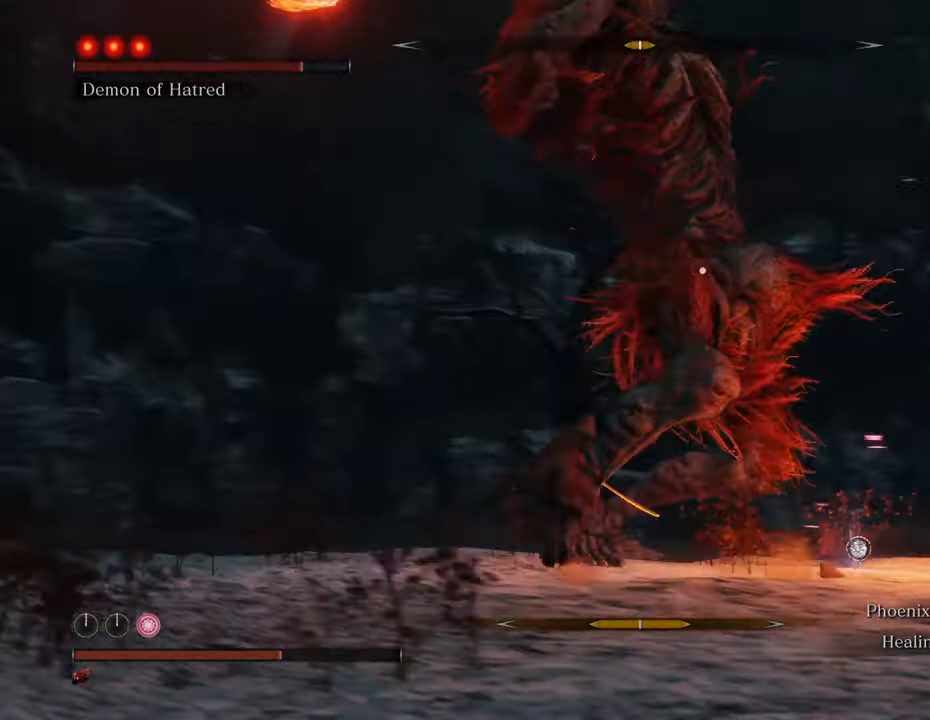
{"keys": [], "mouse": ["left"], "events": [[66, "mouse_left", "down"], [66, "w", "up"], [116, "mouse_left", "up"], [216, "mouse_left", "down"], [300, "mouse_left", "up"], [366, "mouse_left", "down"], [450, "mouse_left", "up"], [500, "mouse_left", "down"]]}
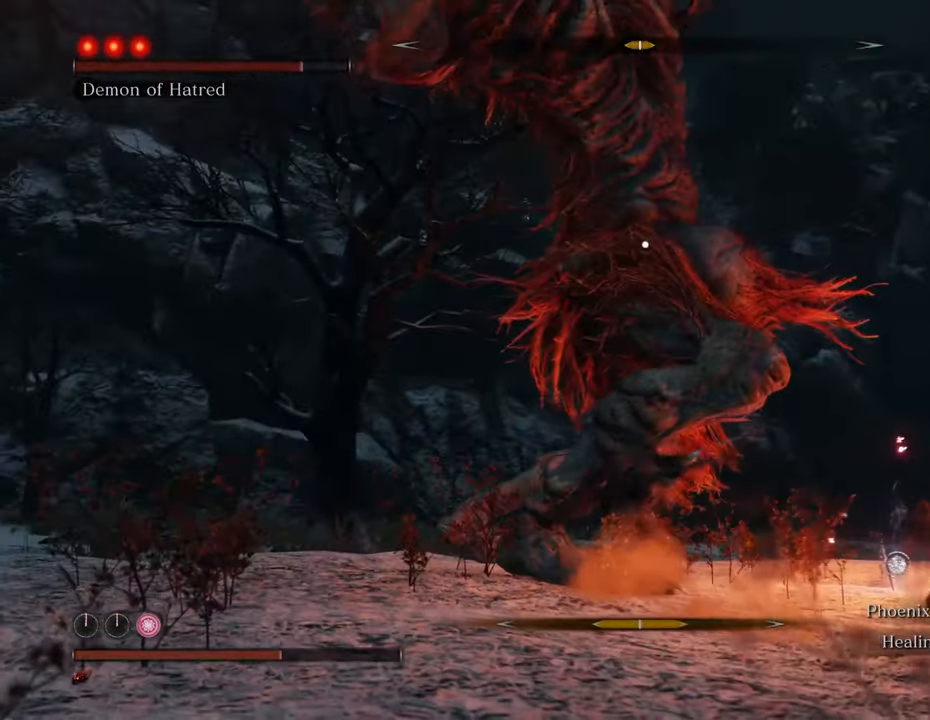
{"keys": [], "mouse": ["left"], "events": [[83, "mouse_left", "up"], [183, "mouse_left", "down"], [283, "mouse_left", "up"], [316, "mouse_left", "down"], [416, "mouse_left", "up"], [466, "mouse_left", "down"]]}
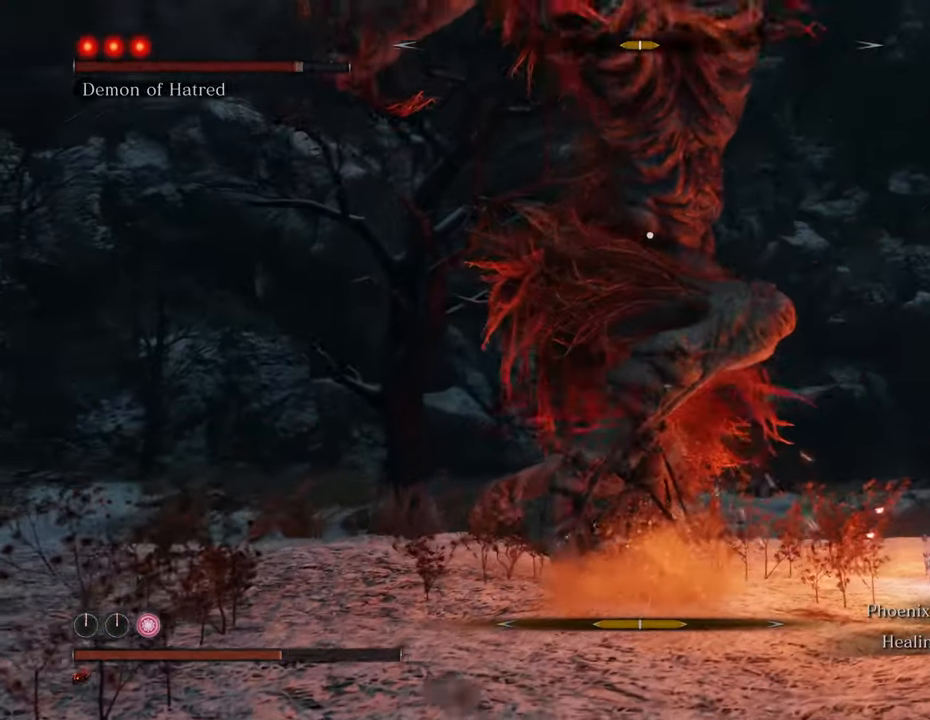
{"keys": [], "mouse": ["left"], "events": [[50, "mouse_left", "up"], [150, "mouse_left", "down"], [200, "mouse_left", "up"], [283, "mouse_left", "down"], [333, "mouse_left", "up"], [433, "mouse_left", "down"]]}
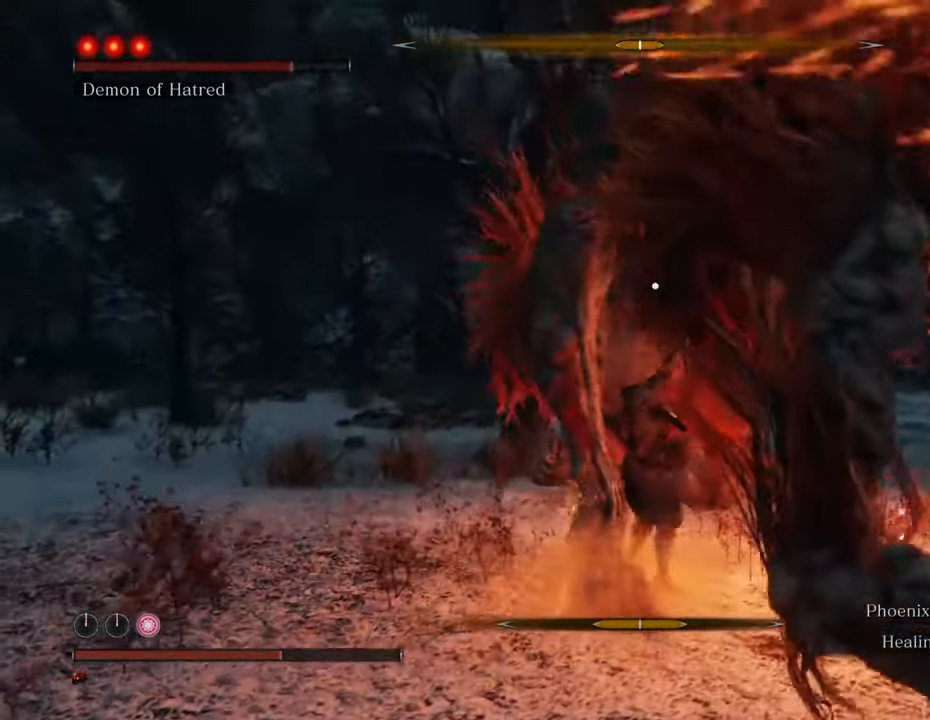
{"keys": [], "mouse": [], "events": [[33, "mouse_left", "up"], [66, "mouse_left", "down"], [166, "mouse_left", "up"], [266, "mouse_left", "down"], [350, "mouse_left", "up"], [400, "mouse_left", "down"], [500, "mouse_left", "up"]]}
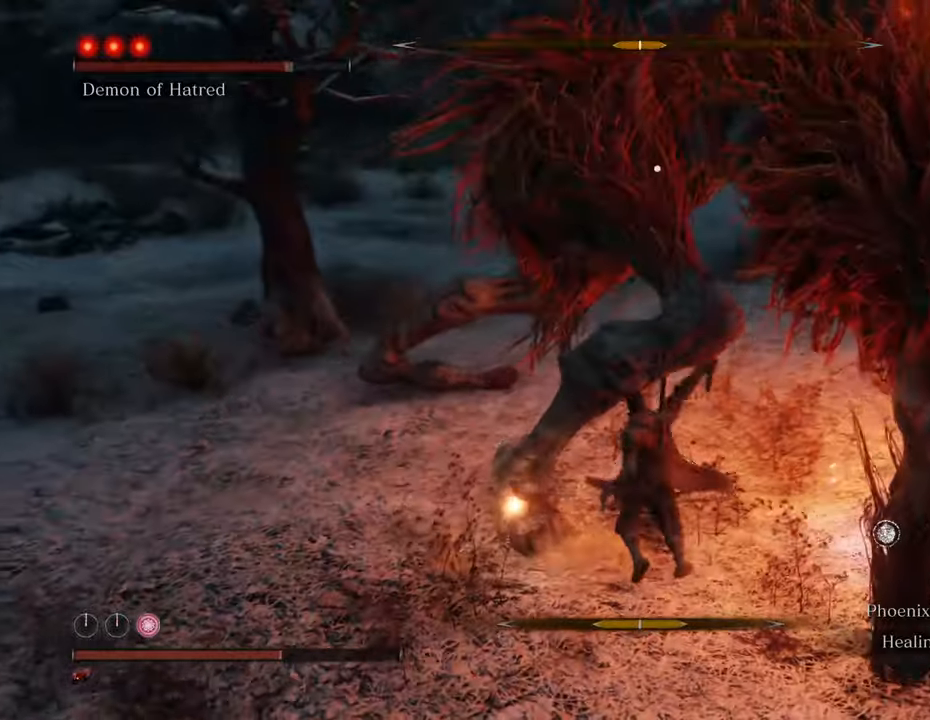
{"keys": [], "mouse": [], "events": [[33, "mouse_left", "down"], [133, "mouse_left", "up"], [233, "mouse_left", "down"], [316, "mouse_left", "up"], [366, "mouse_left", "down"], [466, "mouse_left", "up"]]}
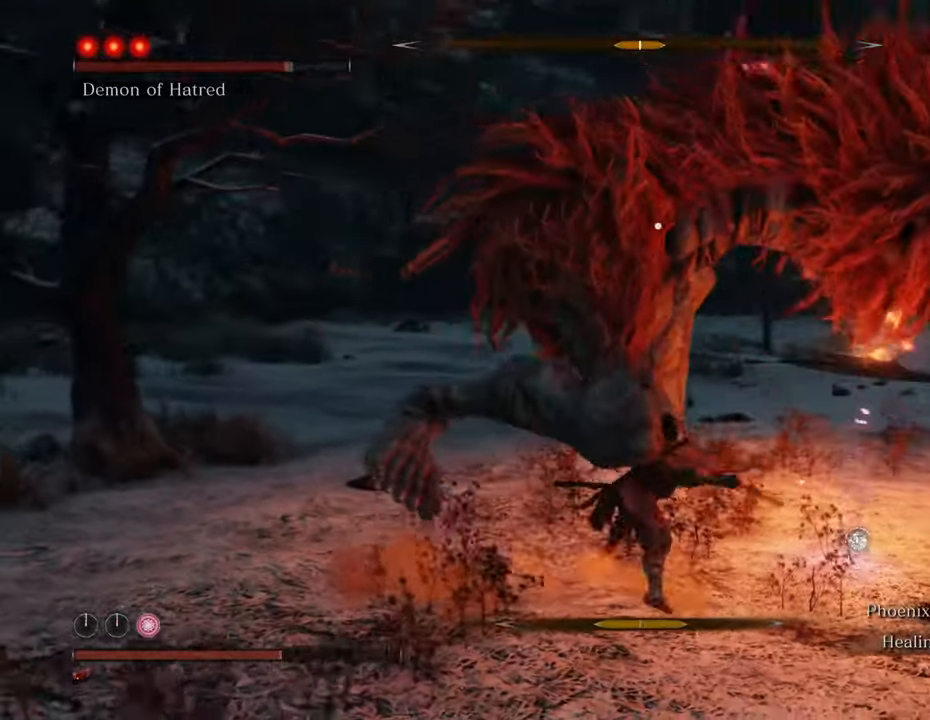
{"keys": [], "mouse": [], "events": [[16, "mouse_left", "down"], [150, "mouse_left", "up"], [200, "mouse_left", "down"], [300, "mouse_left", "up"], [333, "mouse_left", "down"], [433, "mouse_left", "up"]]}
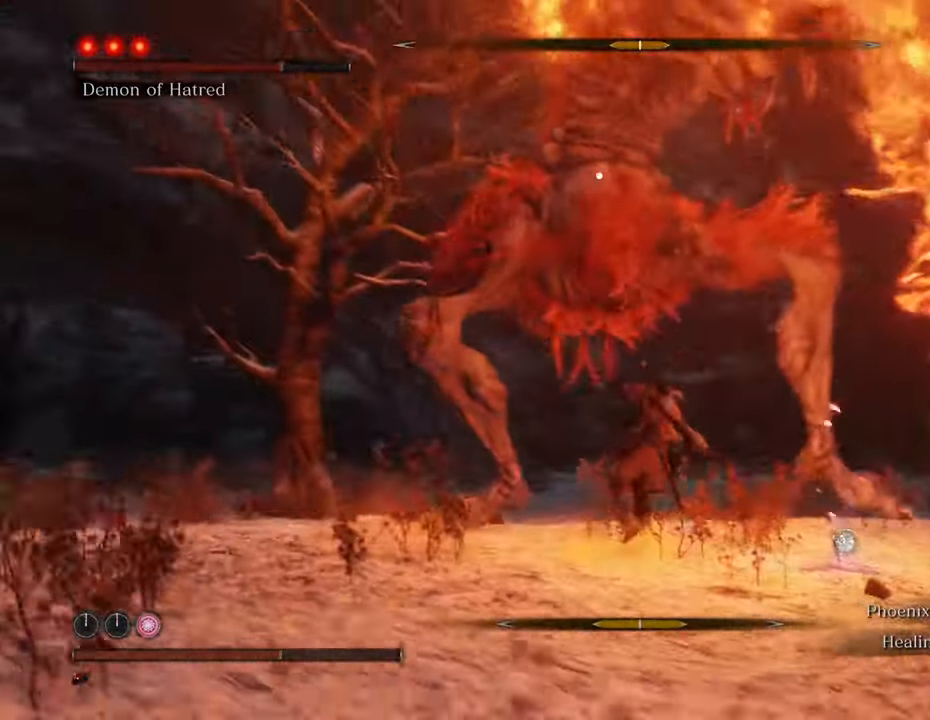
{"keys": [], "mouse": [], "events": [[350, "mouse_left", "down"], [450, "mouse_left", "up"]]}
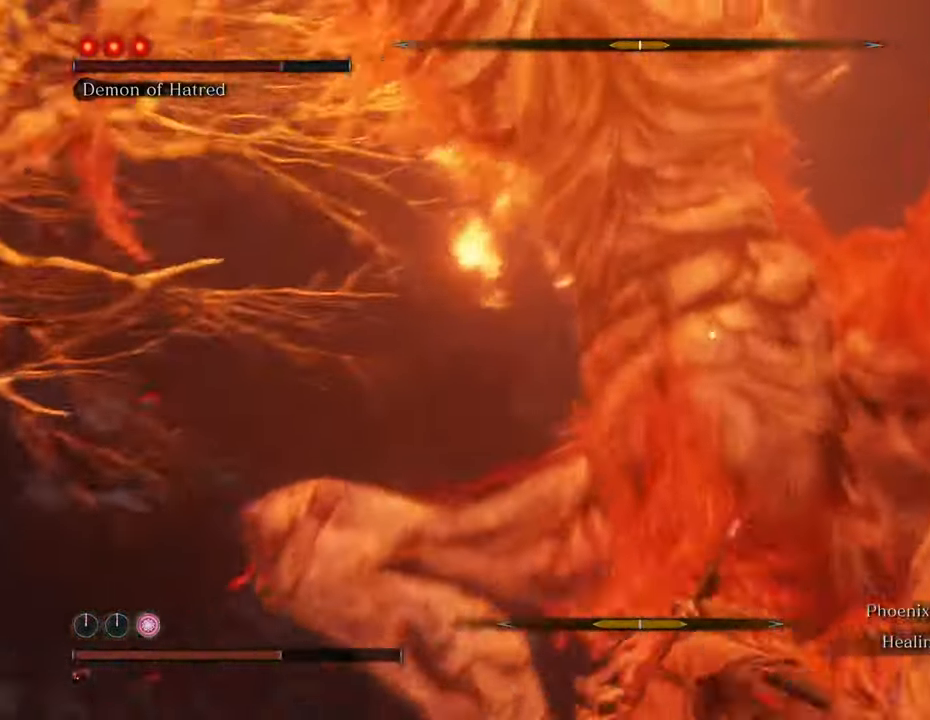
{"keys": ["s"], "mouse": [], "events": [[33, "mouse_left", "down"], [83, "mouse_left", "up"], [266, "s", "down"]]}
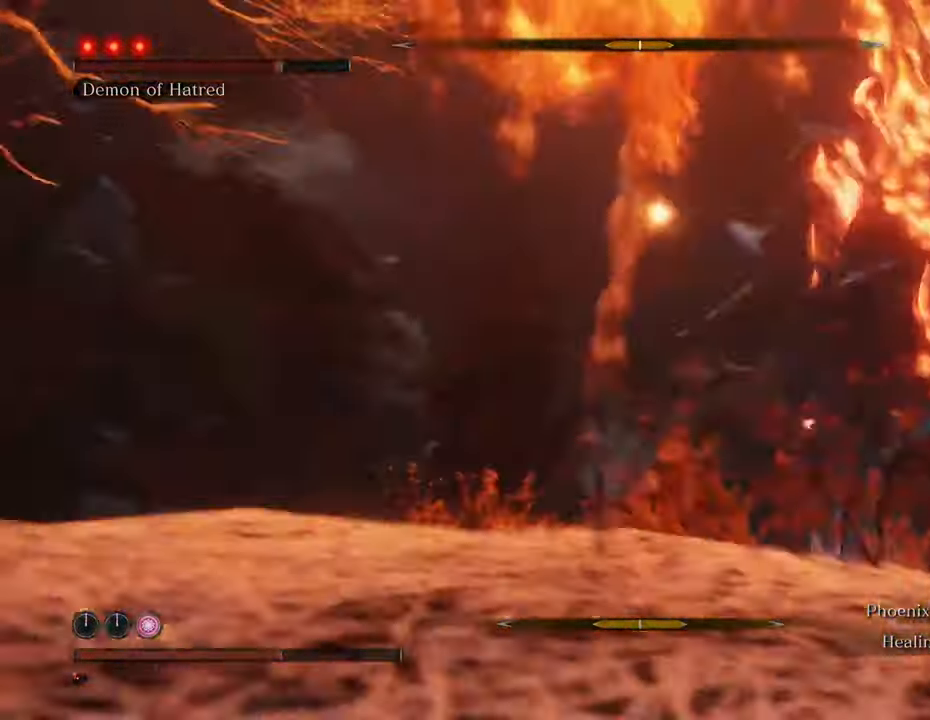
{"keys": ["s", "shift"], "mouse": [], "events": [[16, "shift", "down"]]}
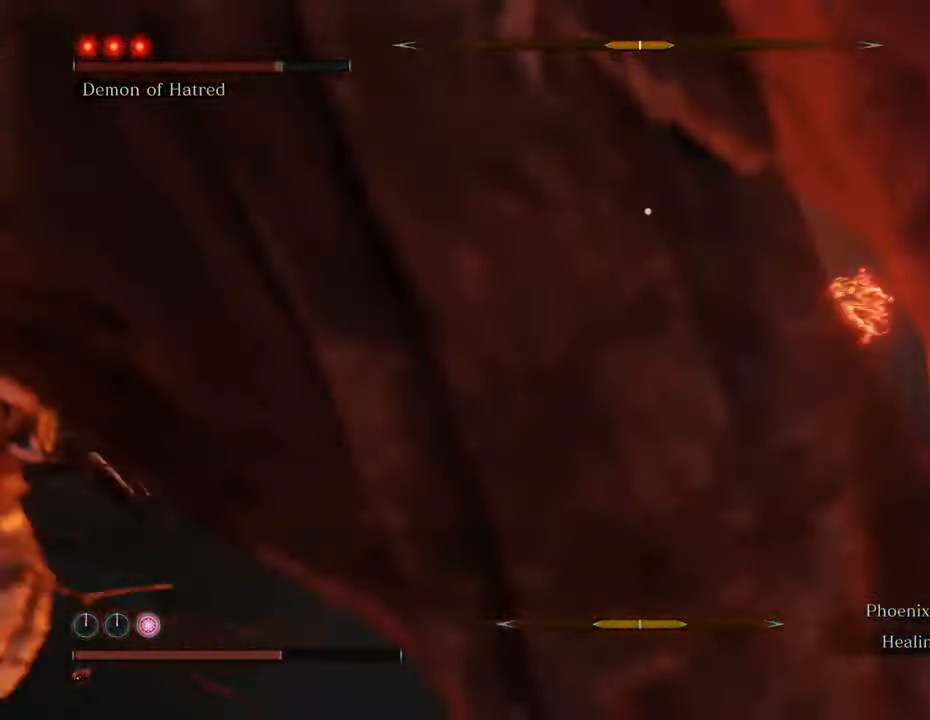
{"keys": ["d", "s", "shift"], "mouse": [], "events": [[400, "d", "down"]]}
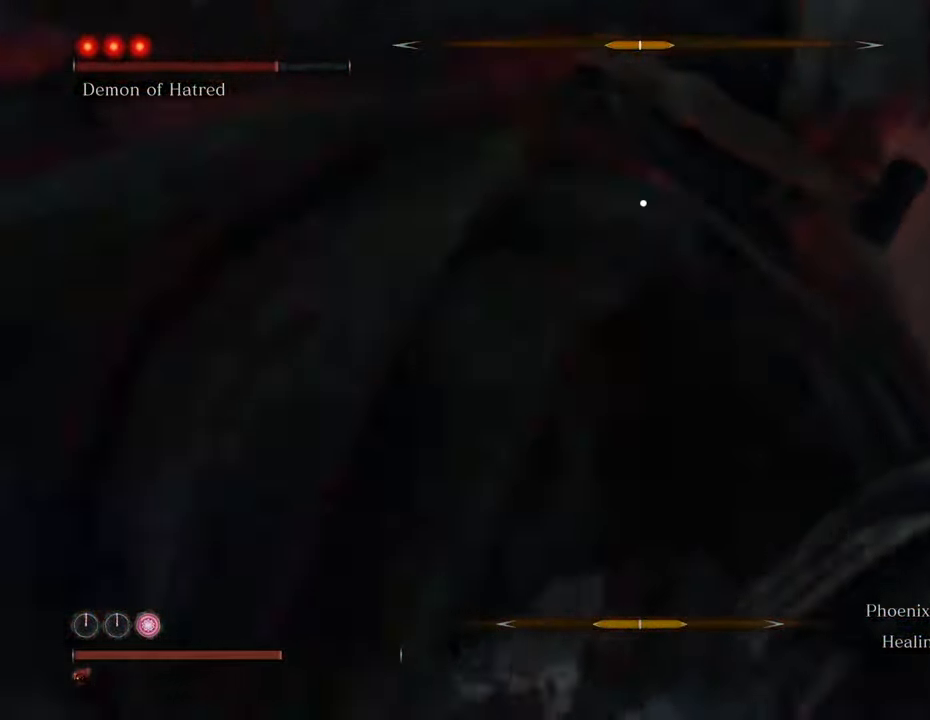
{"keys": ["d", "s", "shift", "space"], "mouse": [], "events": [[316, "space", "down"]]}
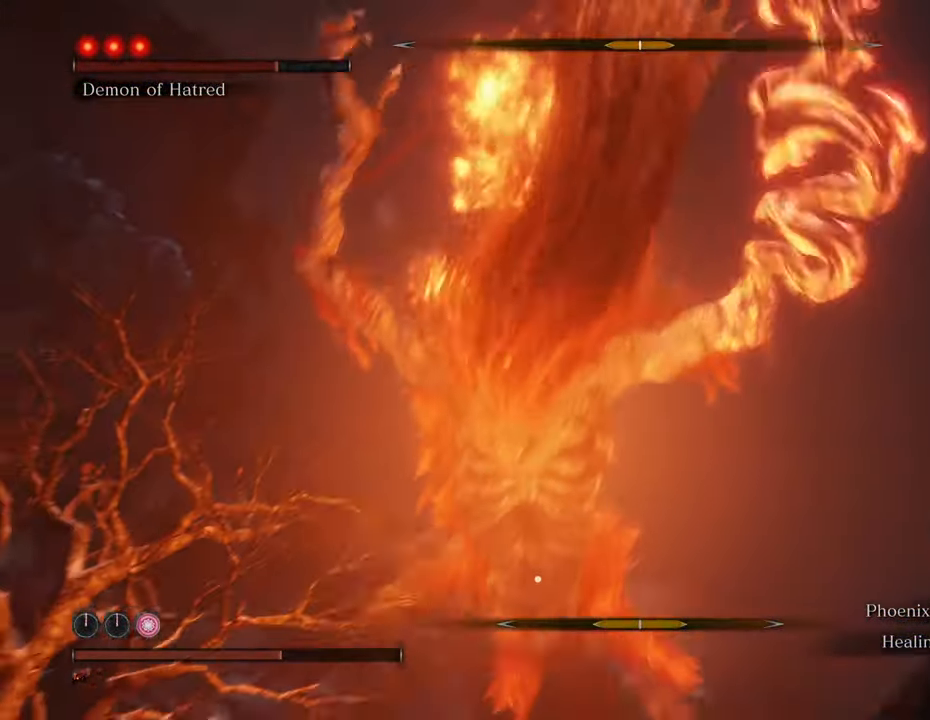
{"keys": ["d", "w"], "mouse": [], "events": [[66, "space", "up"], [300, "s", "up"], [350, "shift", "up"], [433, "w", "down"]]}
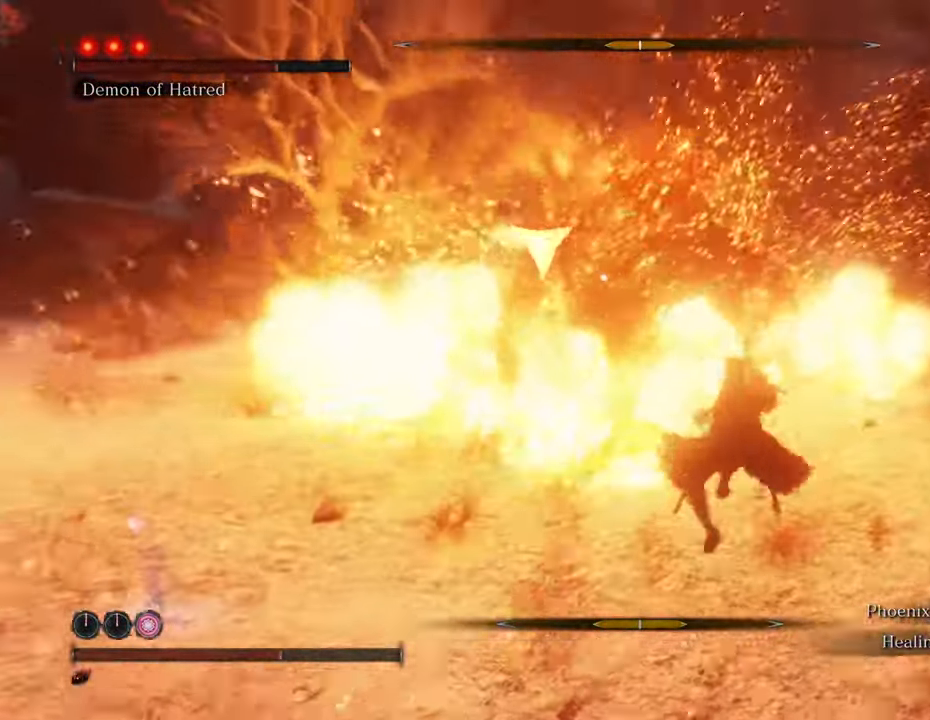
{"keys": ["w"], "mouse": [], "events": [[166, "d", "up"]]}